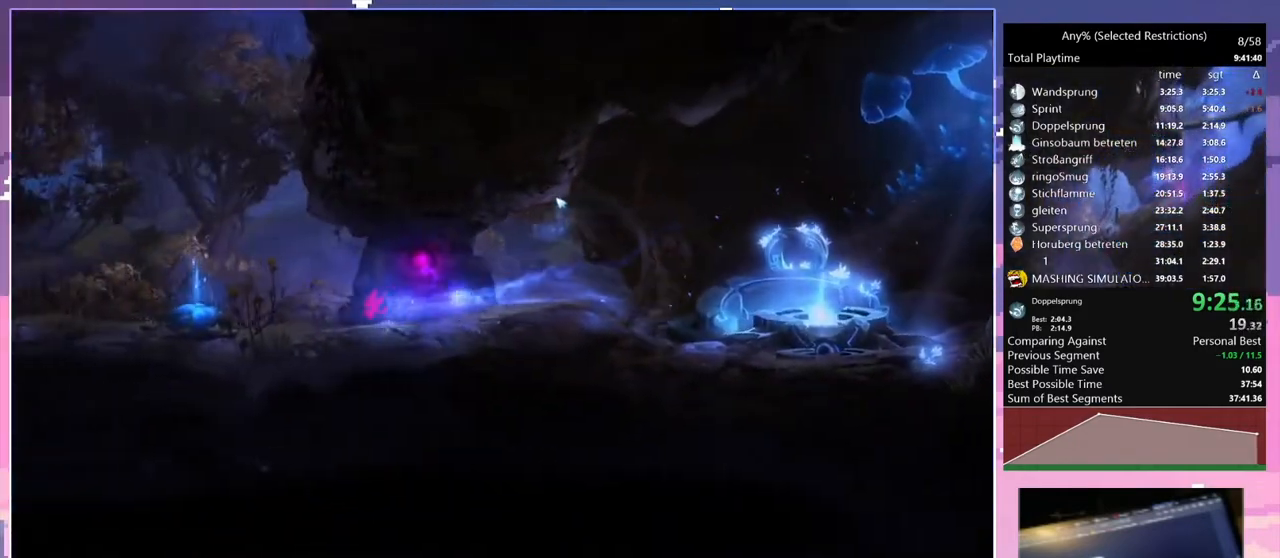
Gameplay with keyboard; each line is a JSON object with the keys held at the frame after it. "events" lists presses ("down") and releases ("up") of "c", "ctrl", "d", "delete", "down", "e", "escape", "f", "f1", "f2", "f3", "f6", "left", "num2", "num5", "num7", "num8", "q", "r", "right", "s", "shift", "space", "t", "v", "w" and "y" between this image and that frame as [ms after this image, input, new state], when the widget could be followed in between. No other keys are recorded. Mouse input is not recorded.
{"keys": ["d", "space"], "events": [[100, "num7", "down"], [167, "num7", "up"], [167, "space", "down"], [267, "space", "up"], [467, "d", "down"], [500, "q", "up"], [500, "space", "down"]]}
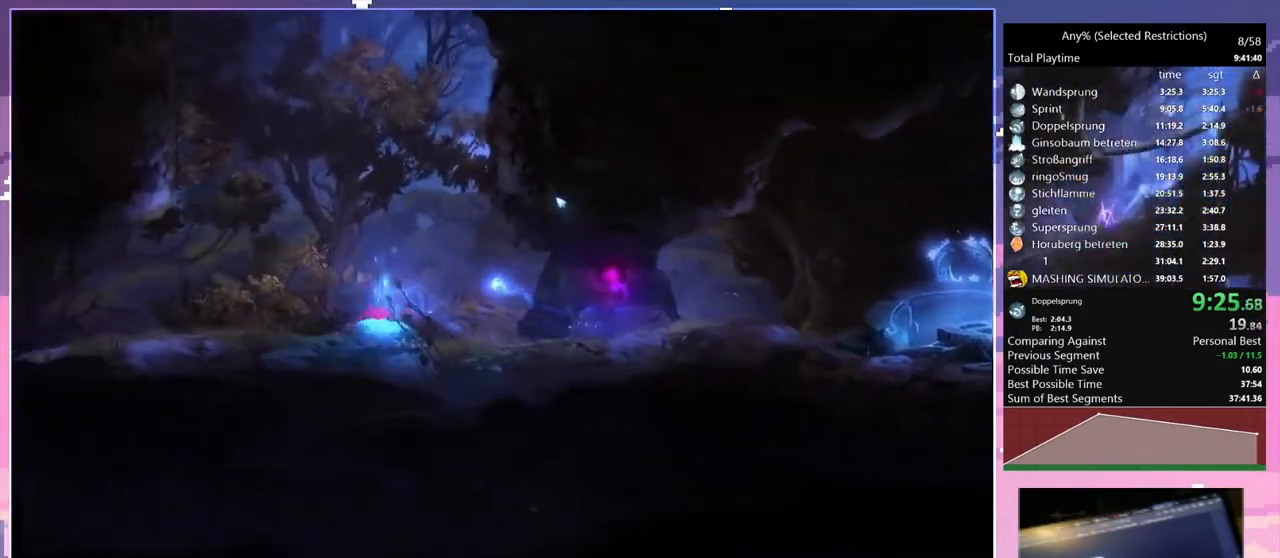
{"keys": ["space"], "events": [[200, "d", "up"]]}
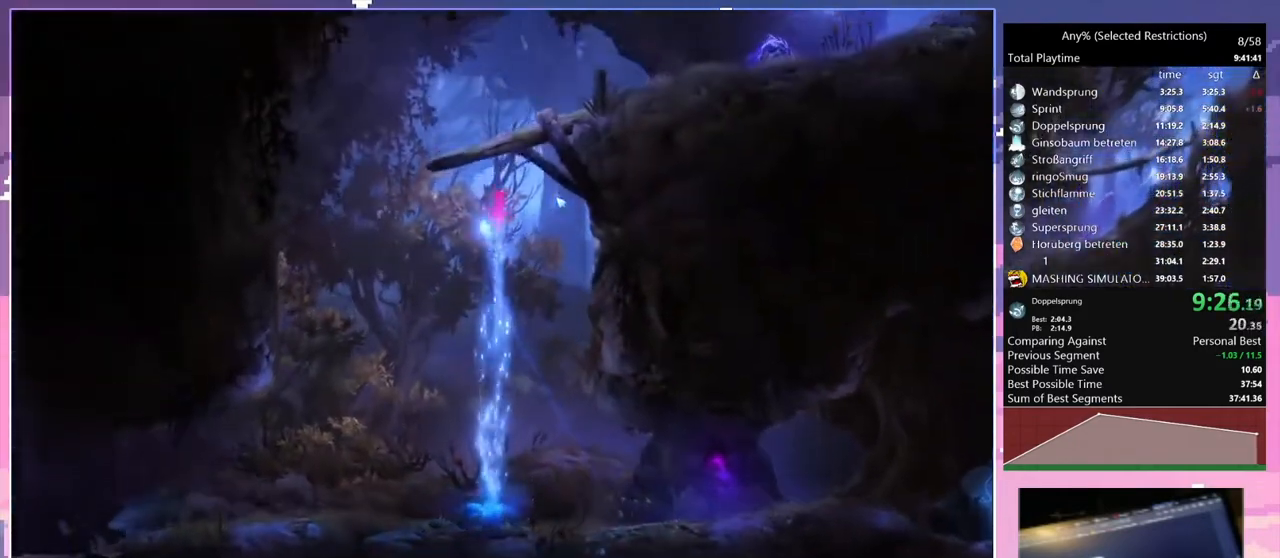
{"keys": ["d", "num7"], "events": [[67, "d", "down"], [200, "space", "up"], [500, "num7", "down"]]}
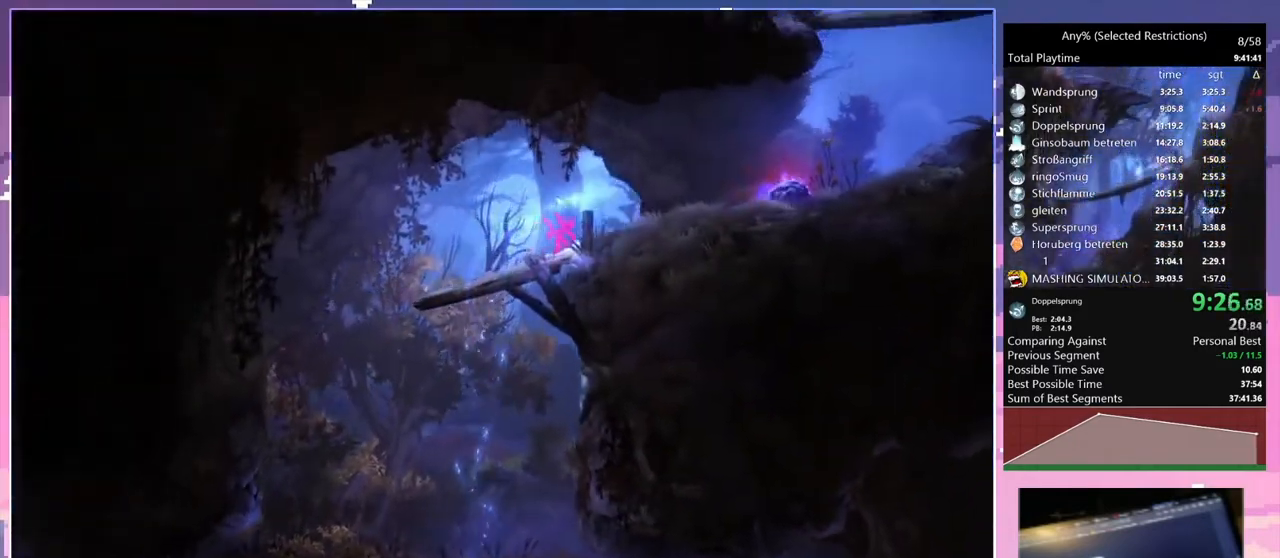
{"keys": [], "events": [[133, "d", "up"], [133, "num7", "up"], [167, "space", "down"], [400, "space", "up"]]}
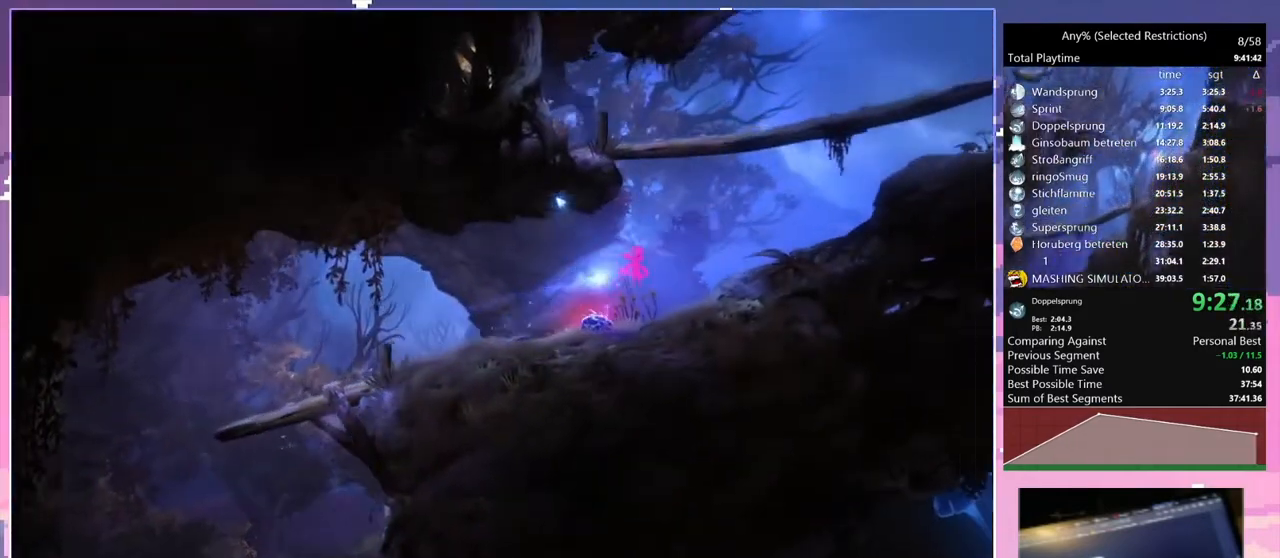
{"keys": ["d", "space"], "events": [[67, "d", "down"], [233, "num7", "down"], [333, "num7", "up"], [333, "space", "down"]]}
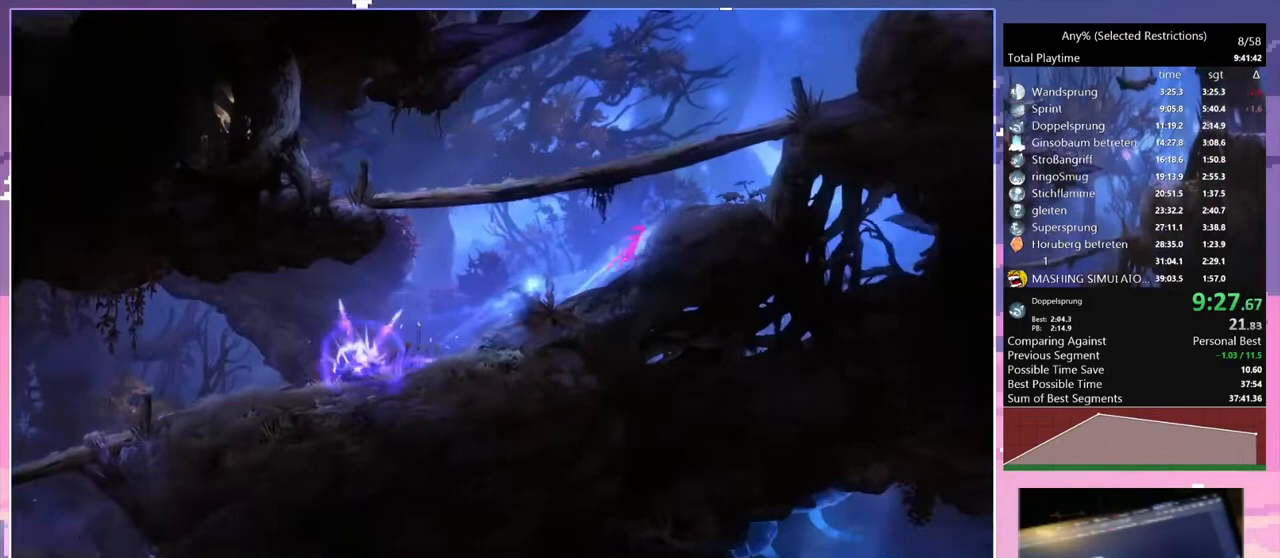
{"keys": ["space"], "events": [[267, "space", "up"], [333, "d", "up"], [433, "space", "down"]]}
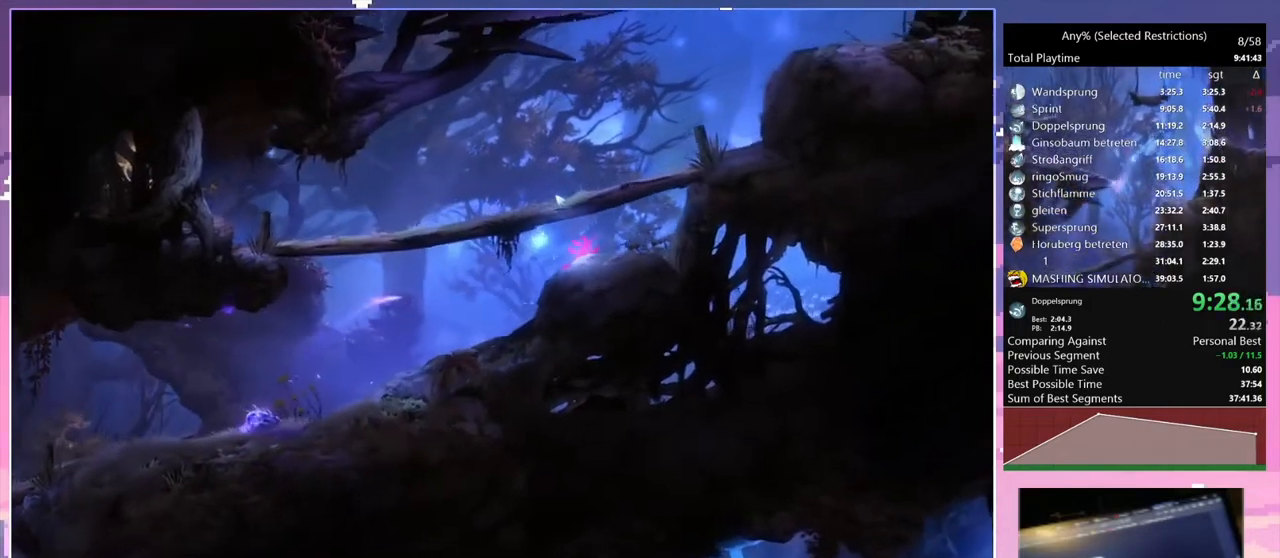
{"keys": ["space"], "events": [[333, "space", "up"], [367, "space", "down"]]}
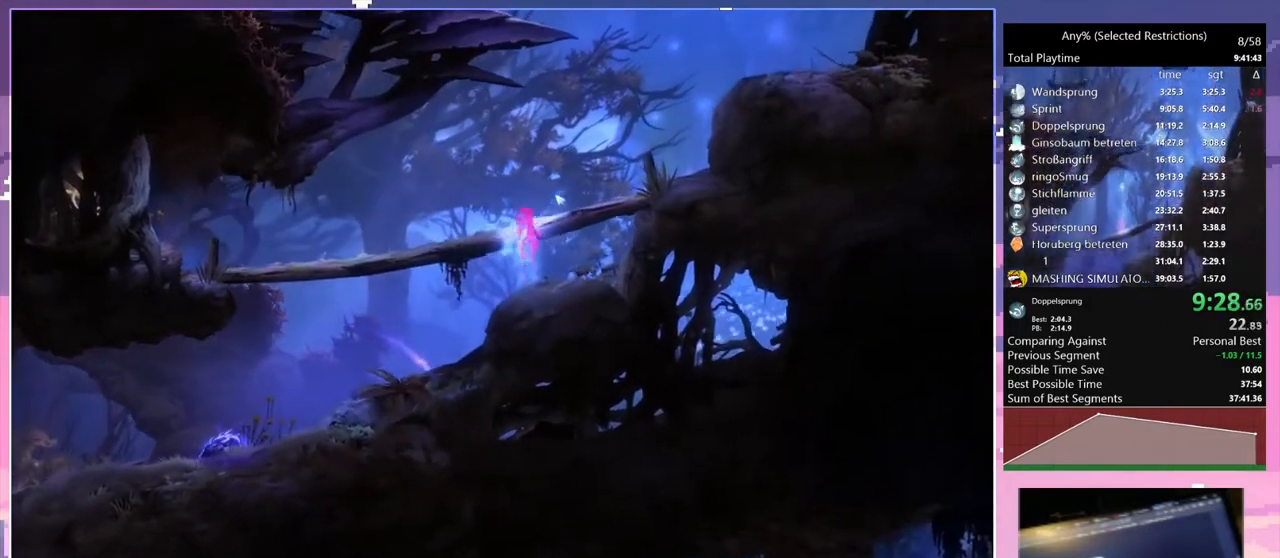
{"keys": ["d"], "events": [[133, "d", "down"], [233, "space", "up"], [333, "num7", "down"], [467, "num7", "up"]]}
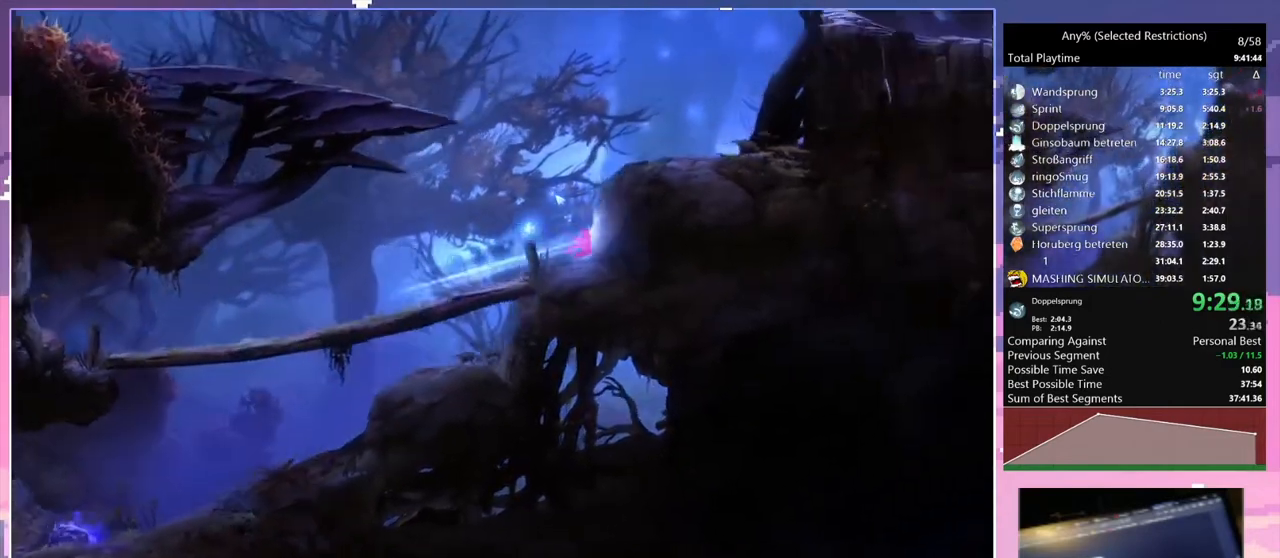
{"keys": ["d", "space"], "events": [[33, "space", "down"], [300, "space", "up"], [333, "space", "down"]]}
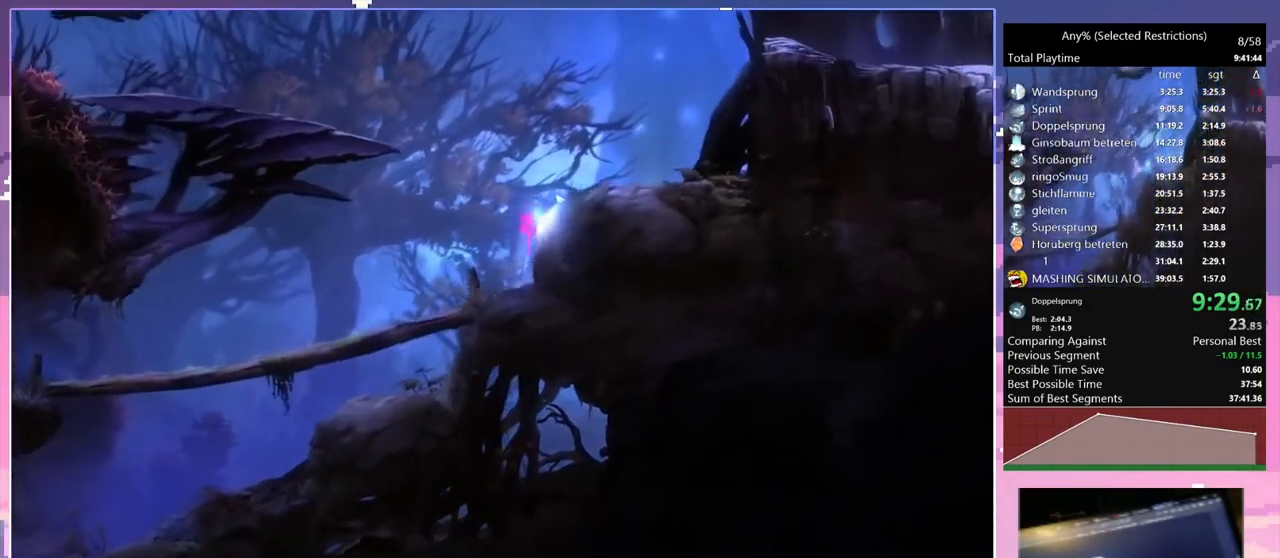
{"keys": ["q"], "events": [[467, "d", "up"], [467, "space", "up"], [500, "q", "down"]]}
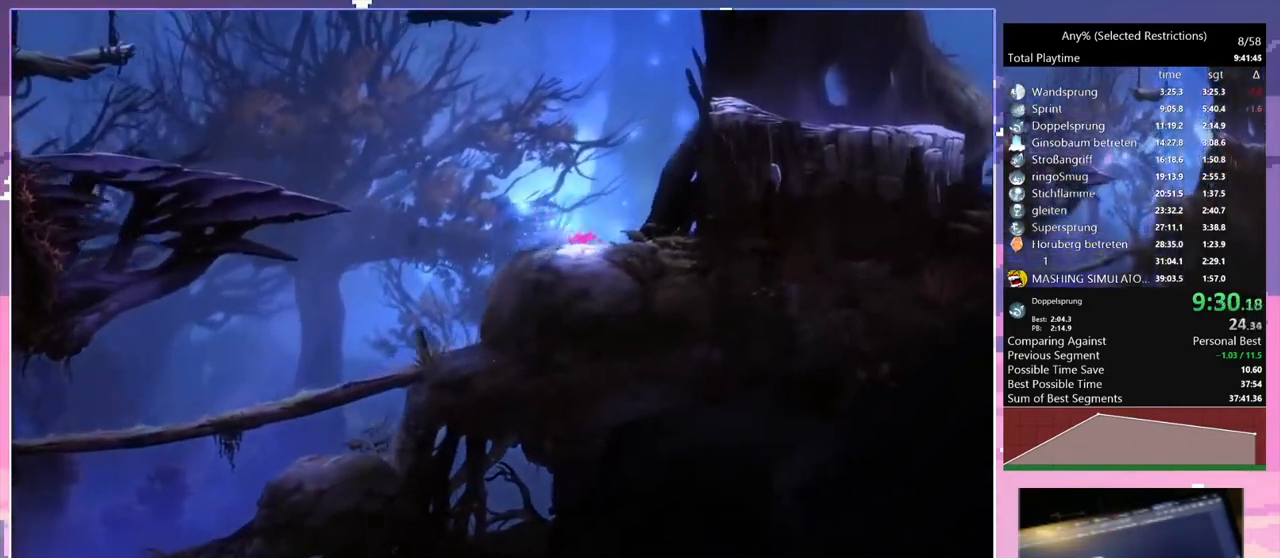
{"keys": ["space"], "events": [[67, "num7", "down"], [100, "num7", "up"], [100, "q", "up"], [100, "space", "down"]]}
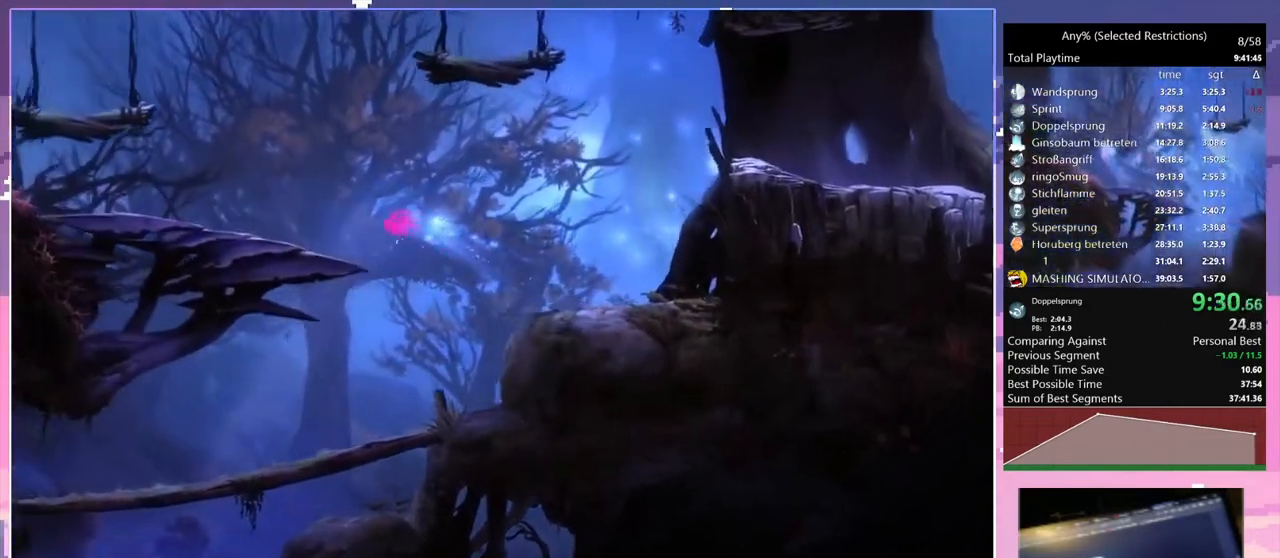
{"keys": ["space"], "events": [[67, "space", "up"], [267, "num7", "down"], [267, "q", "down"], [400, "num7", "up"], [400, "q", "up"], [433, "space", "down"]]}
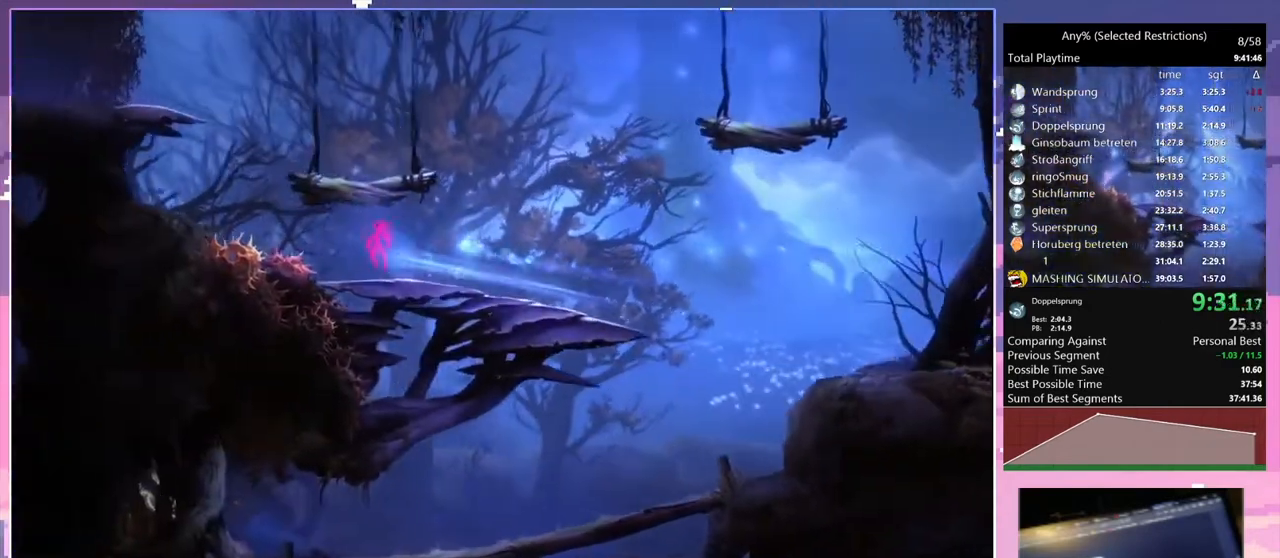
{"keys": ["q", "space"], "events": [[500, "q", "down"]]}
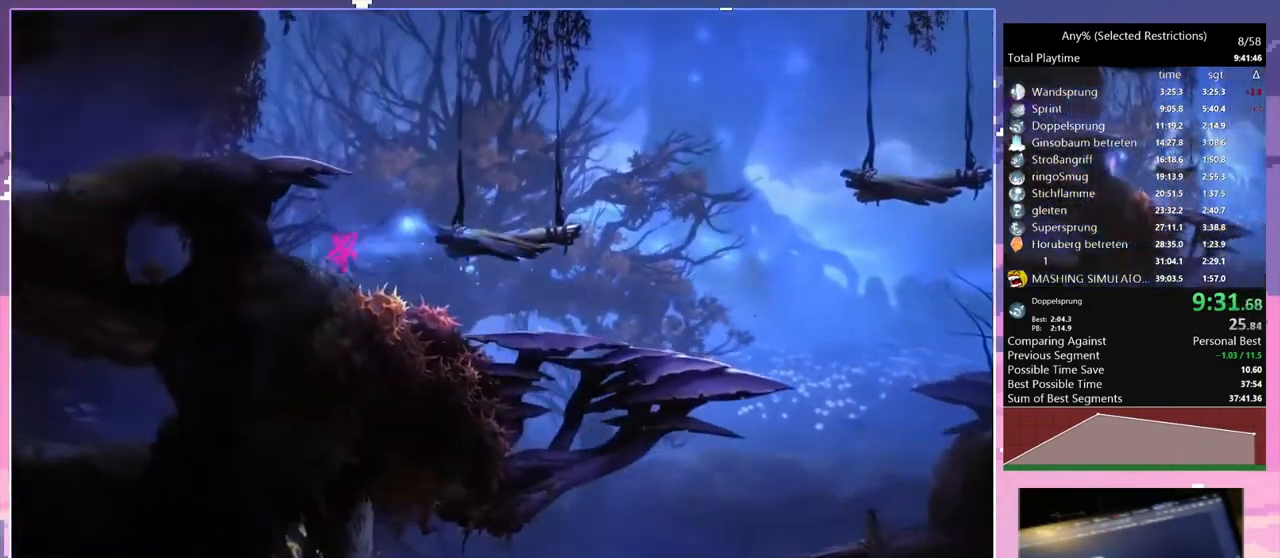
{"keys": ["space"], "events": [[67, "space", "up"], [167, "space", "down"], [333, "q", "up"], [367, "space", "up"], [433, "space", "down"]]}
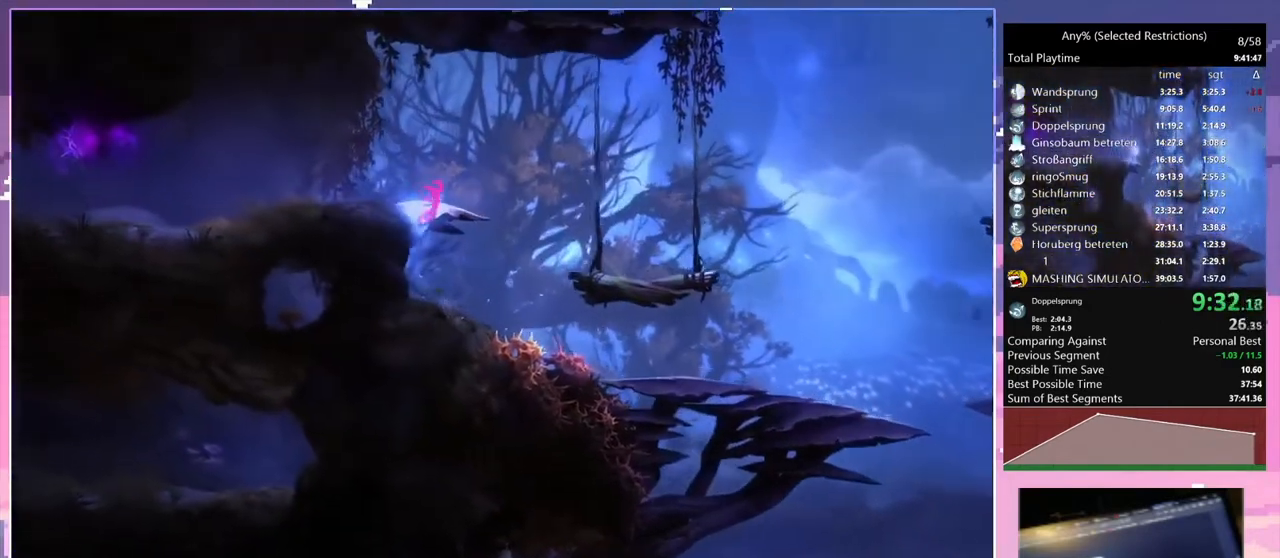
{"keys": ["d", "space"], "events": [[33, "q", "down"], [133, "space", "up"], [167, "q", "up"], [200, "d", "down"], [400, "space", "down"]]}
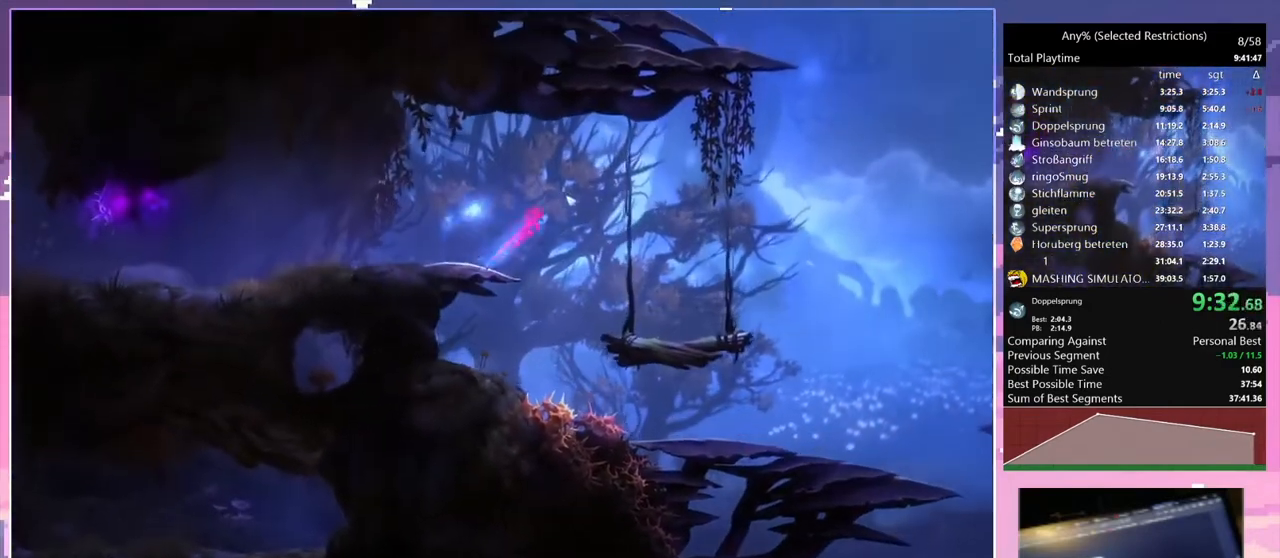
{"keys": ["d", "num2", "space"], "events": [[467, "num2", "down"]]}
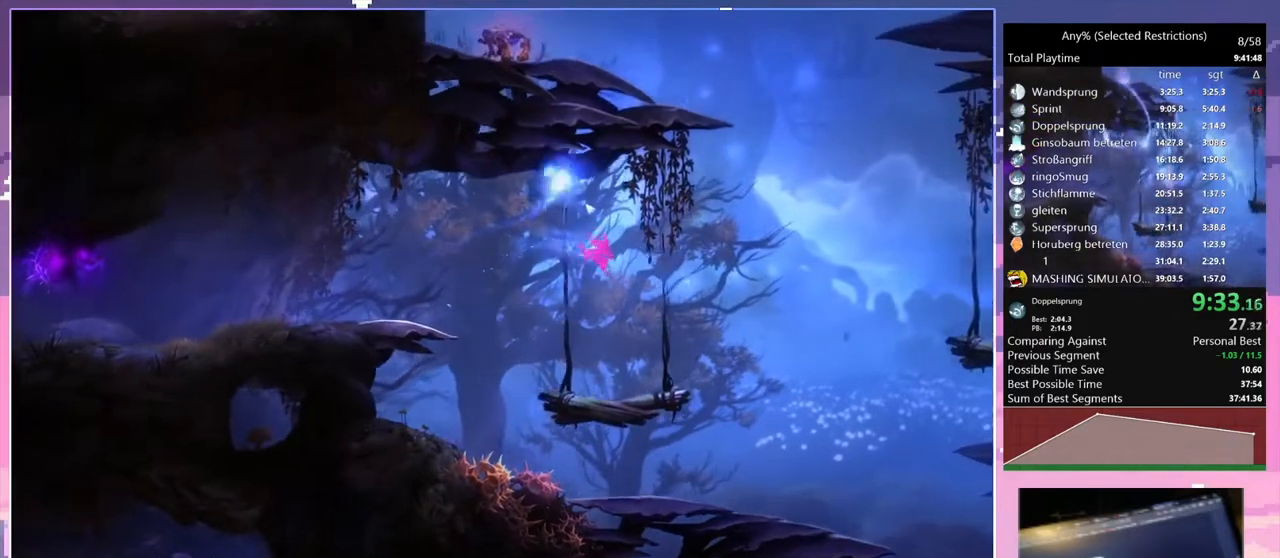
{"keys": ["d"], "events": [[67, "space", "up"], [300, "num2", "up"]]}
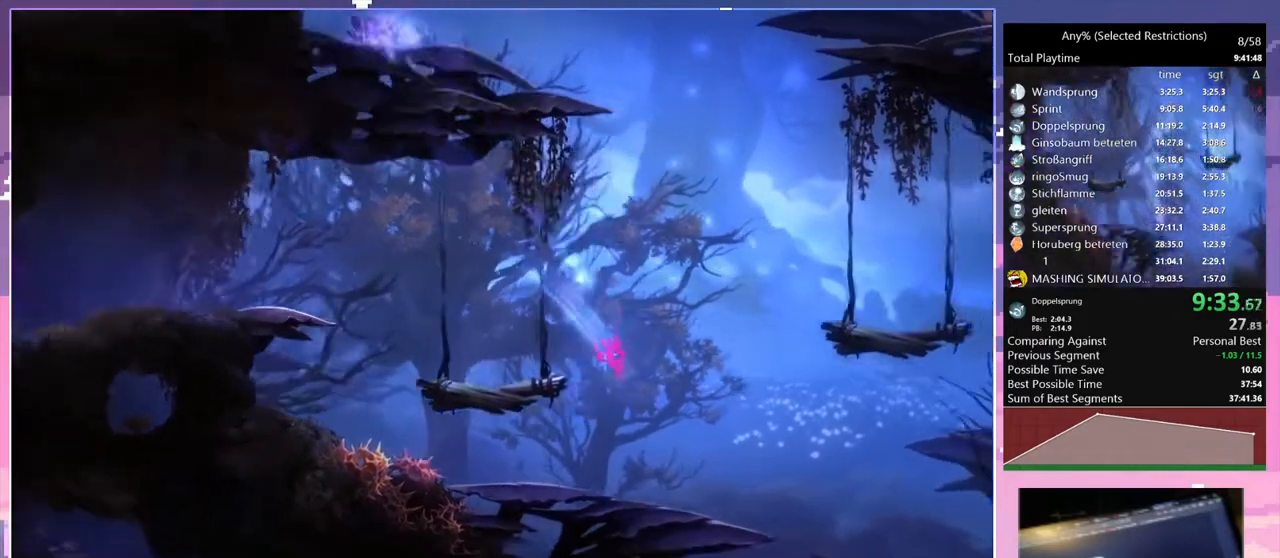
{"keys": ["d", "space"], "events": [[367, "space", "down"]]}
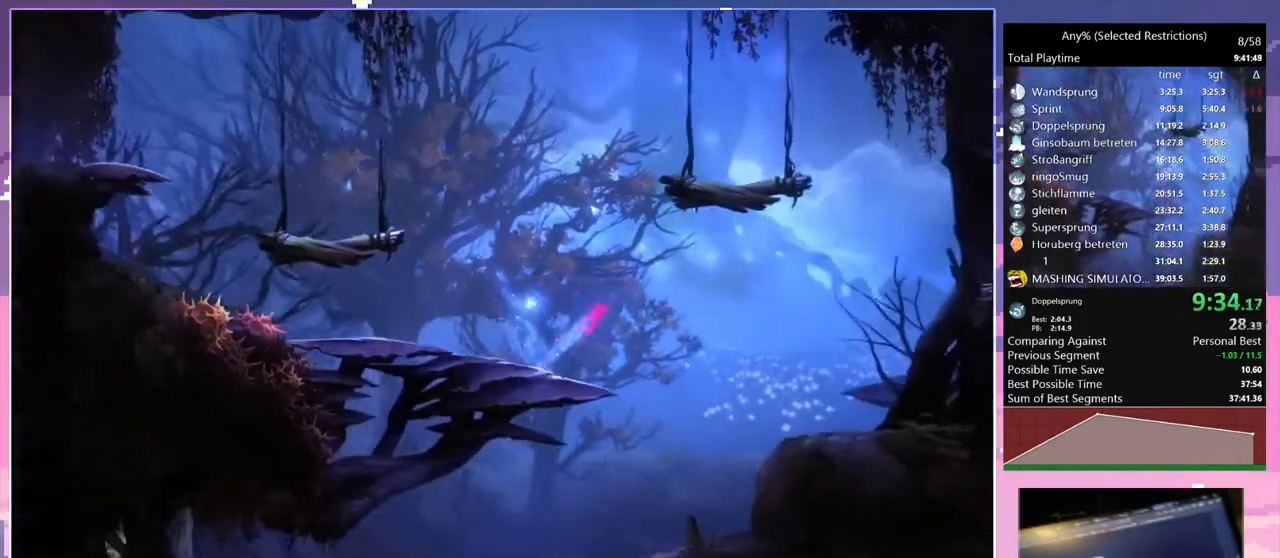
{"keys": ["d"], "events": [[333, "space", "up"]]}
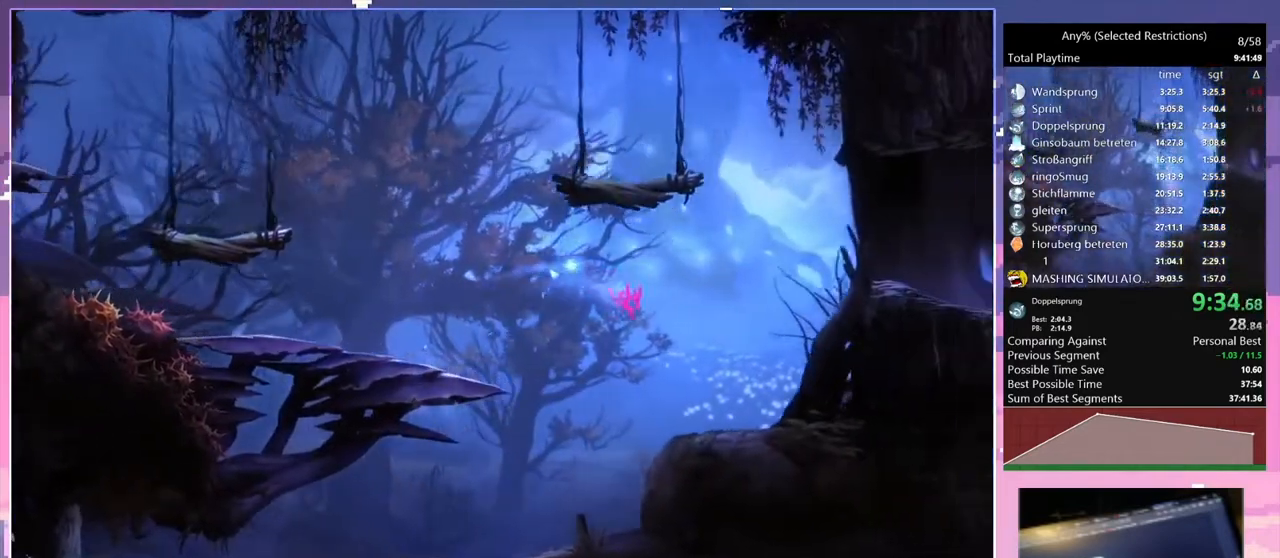
{"keys": [], "events": [[400, "d", "up"]]}
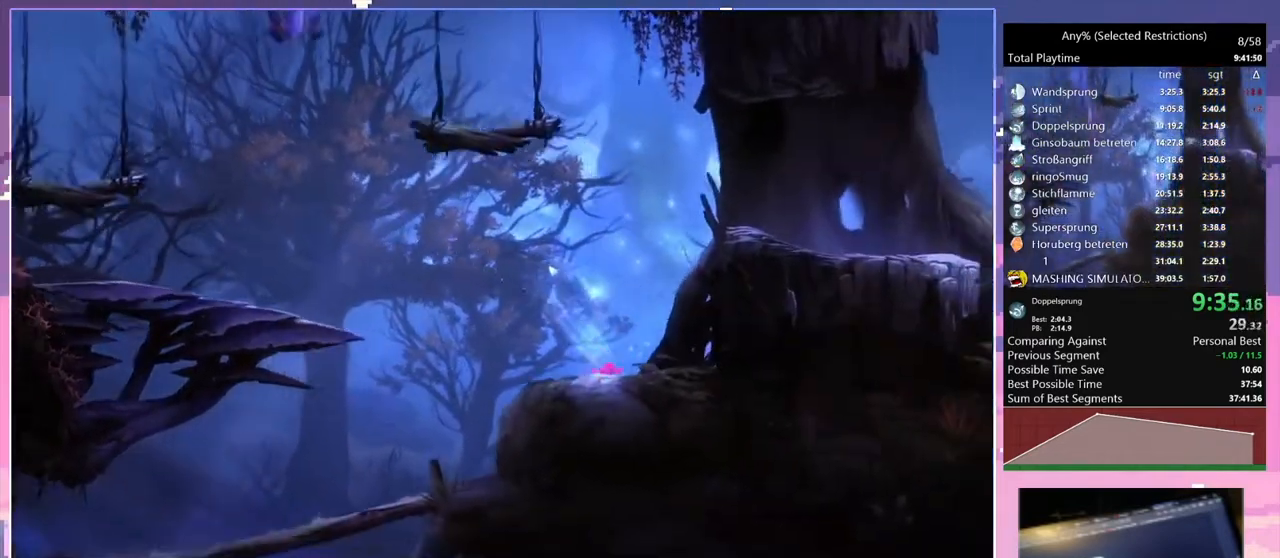
{"keys": ["num2", "space"], "events": [[33, "space", "down"], [400, "num2", "down"]]}
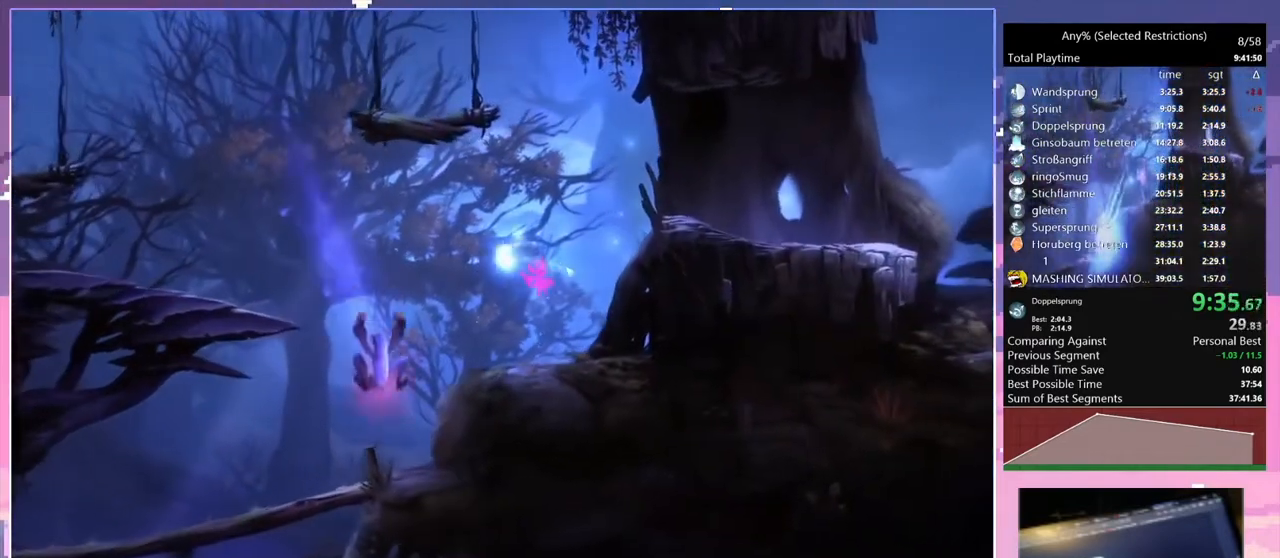
{"keys": ["d"], "events": [[100, "d", "down"], [167, "space", "up"], [267, "num2", "up"]]}
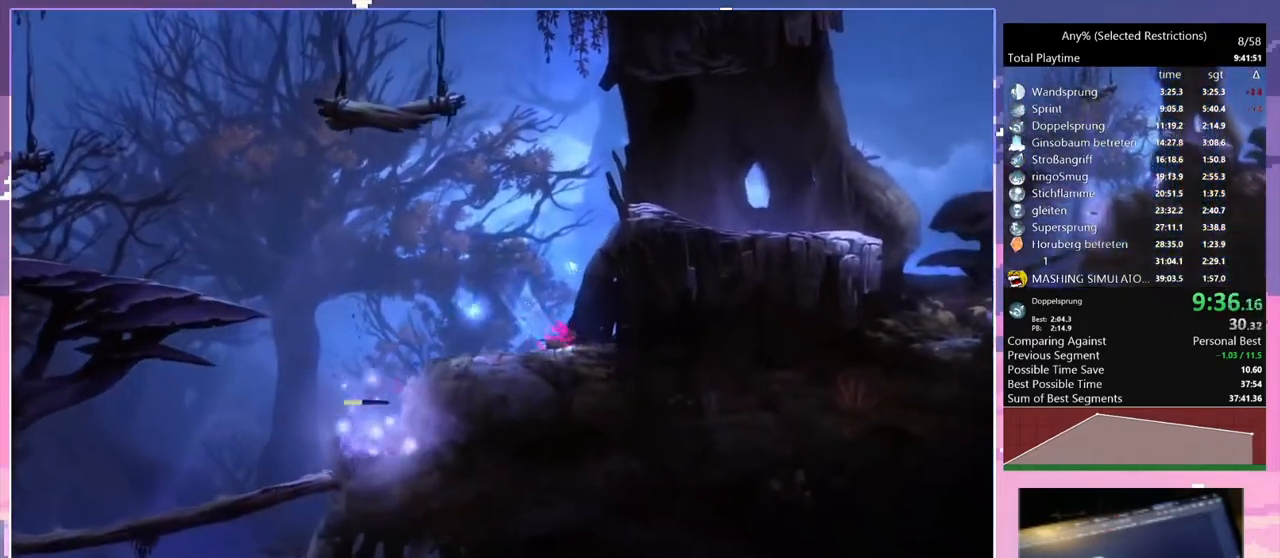
{"keys": ["d", "space"], "events": [[333, "space", "down"]]}
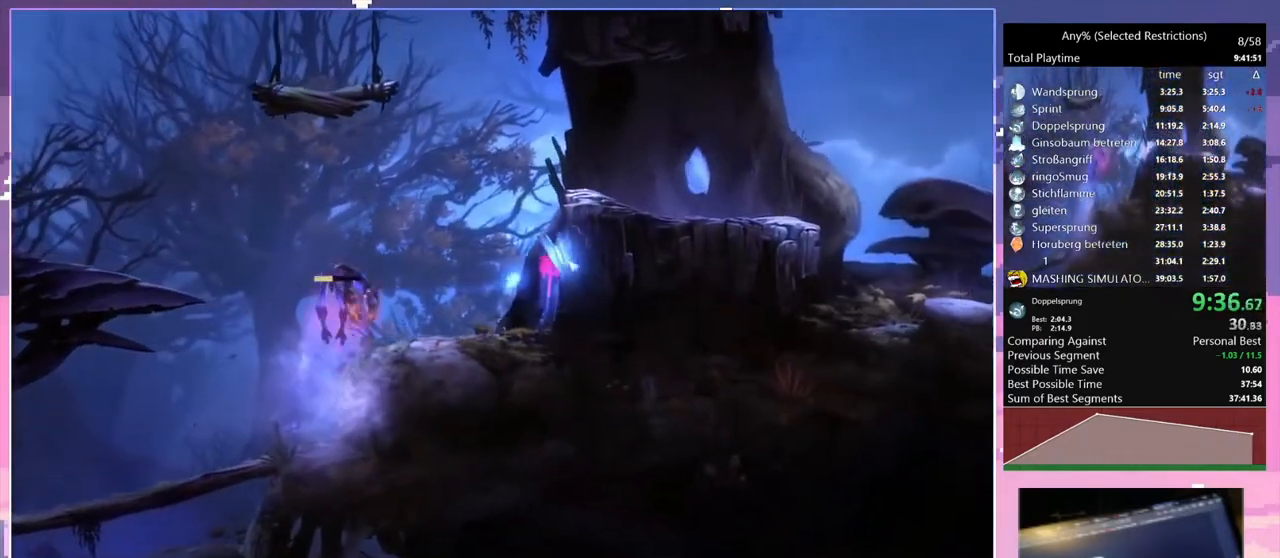
{"keys": ["d"], "events": [[500, "space", "up"]]}
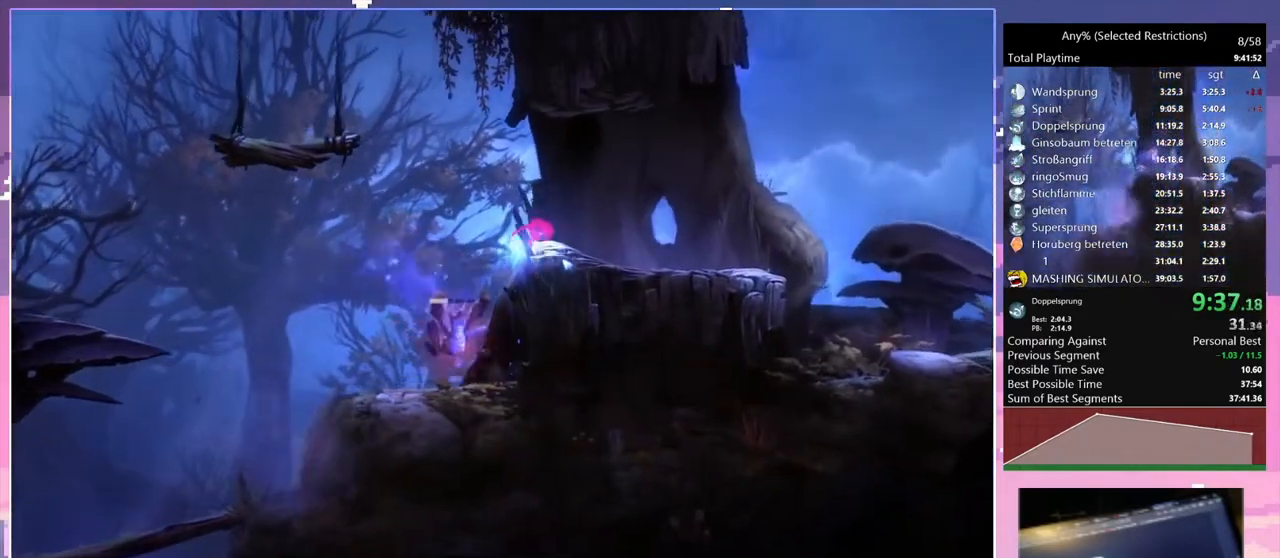
{"keys": [], "events": [[400, "d", "up"]]}
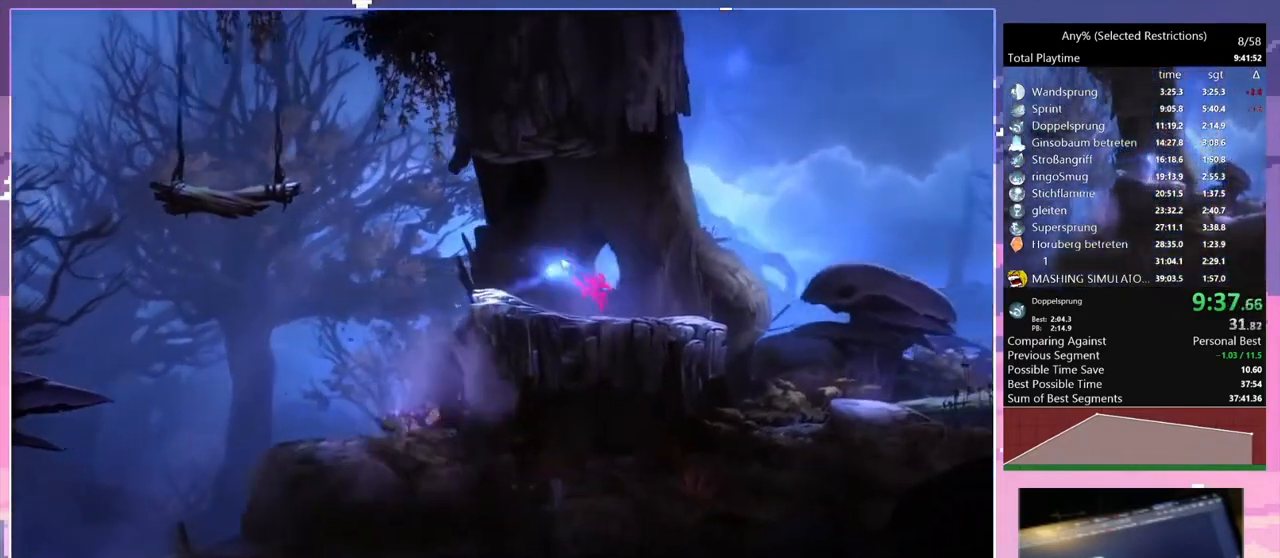
{"keys": ["d"], "events": [[233, "d", "down"]]}
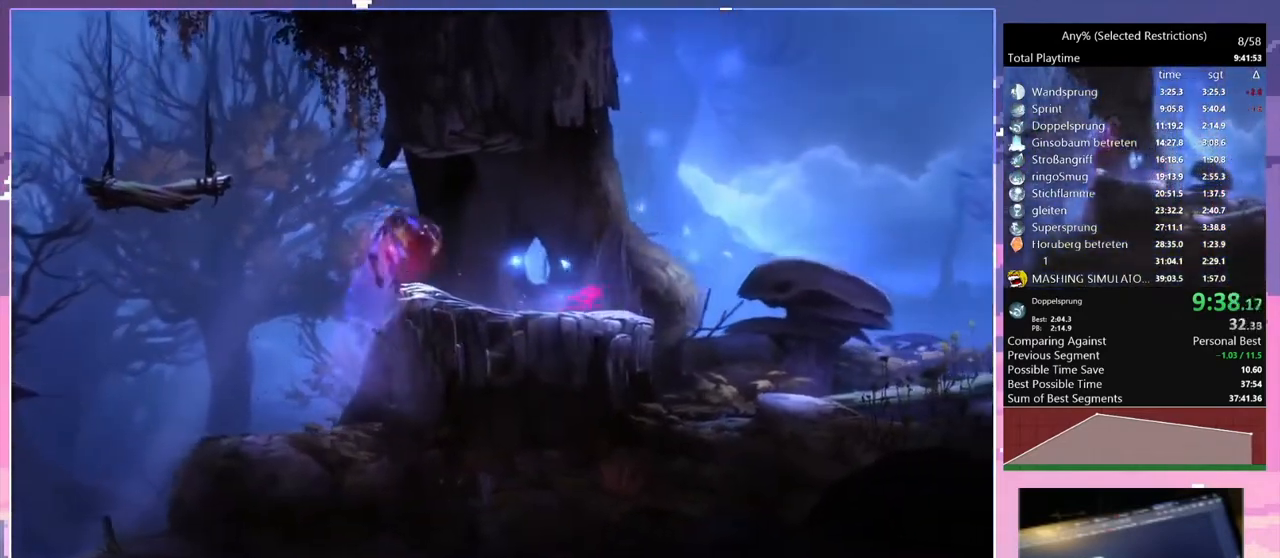
{"keys": ["d"], "events": []}
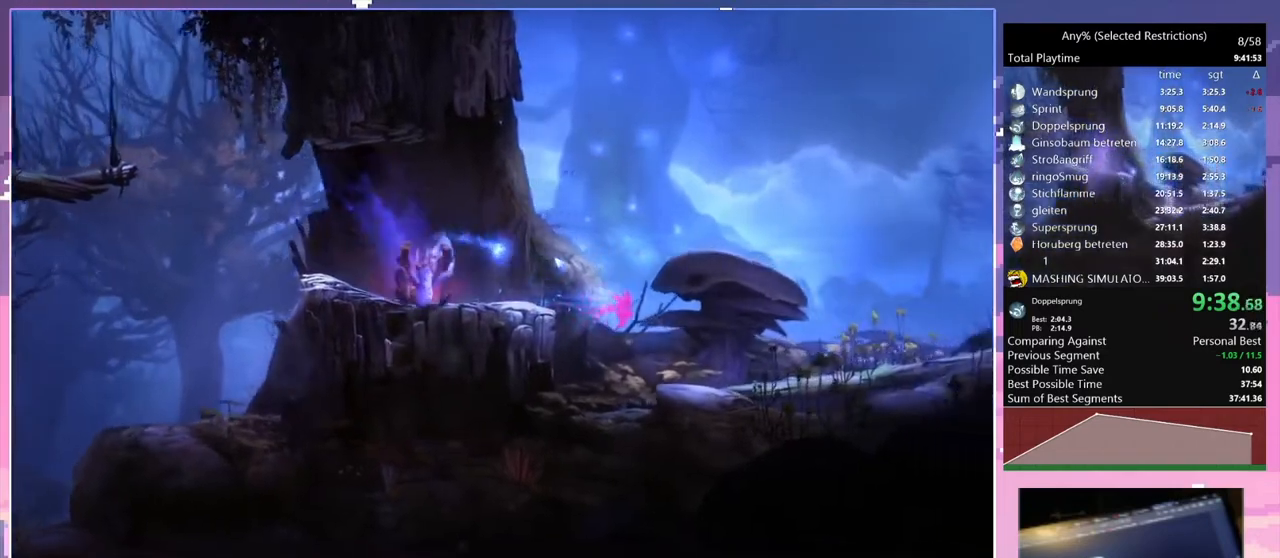
{"keys": ["d"], "events": []}
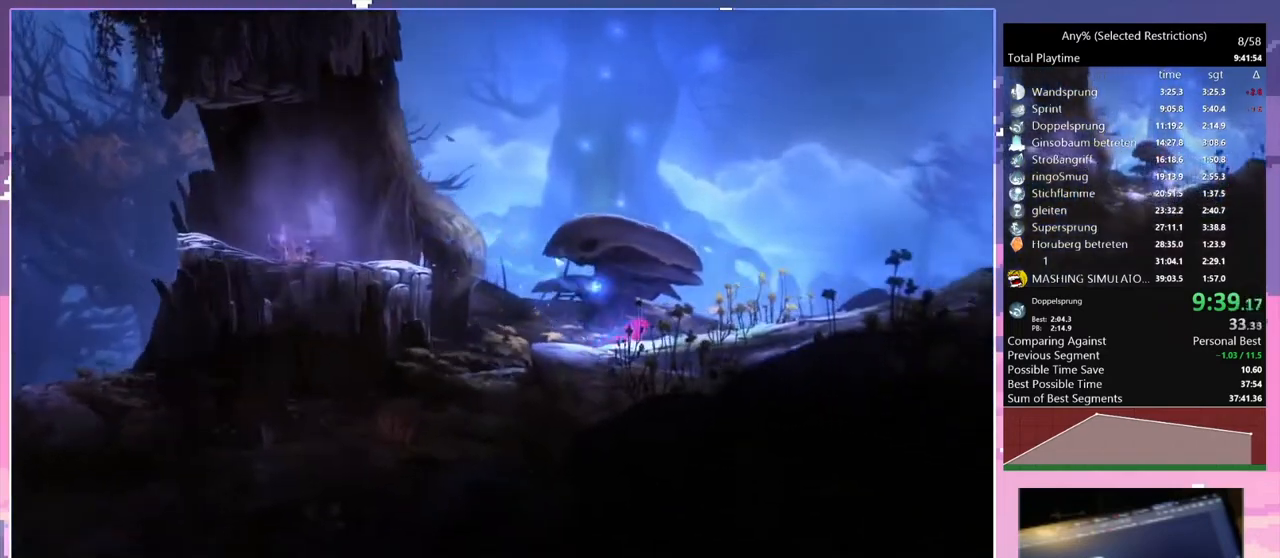
{"keys": ["d"], "events": []}
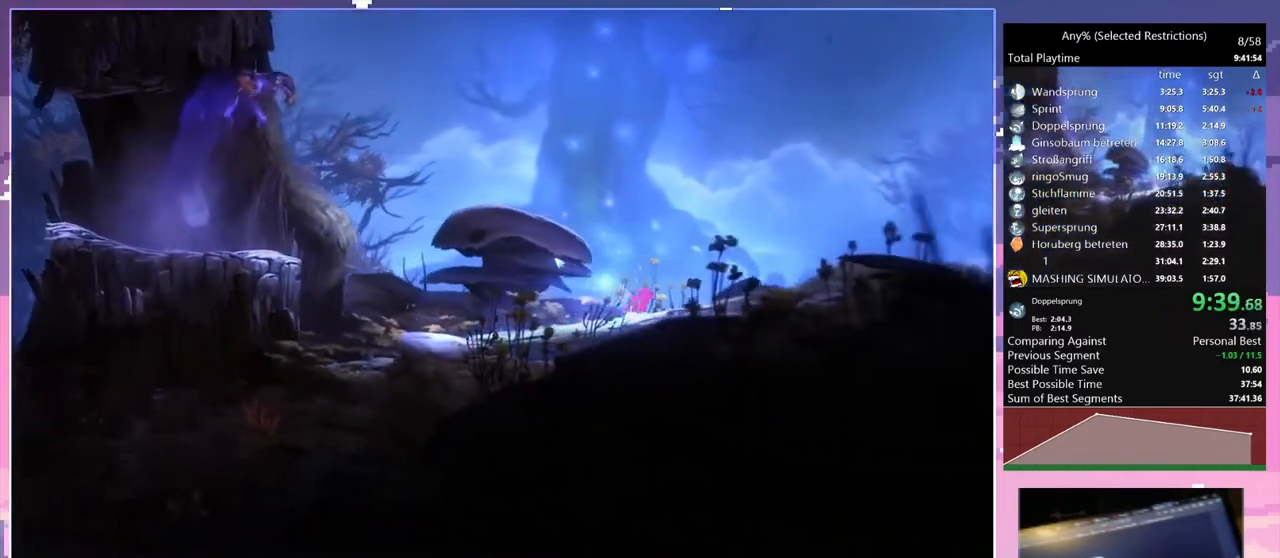
{"keys": [], "events": [[33, "d", "up"]]}